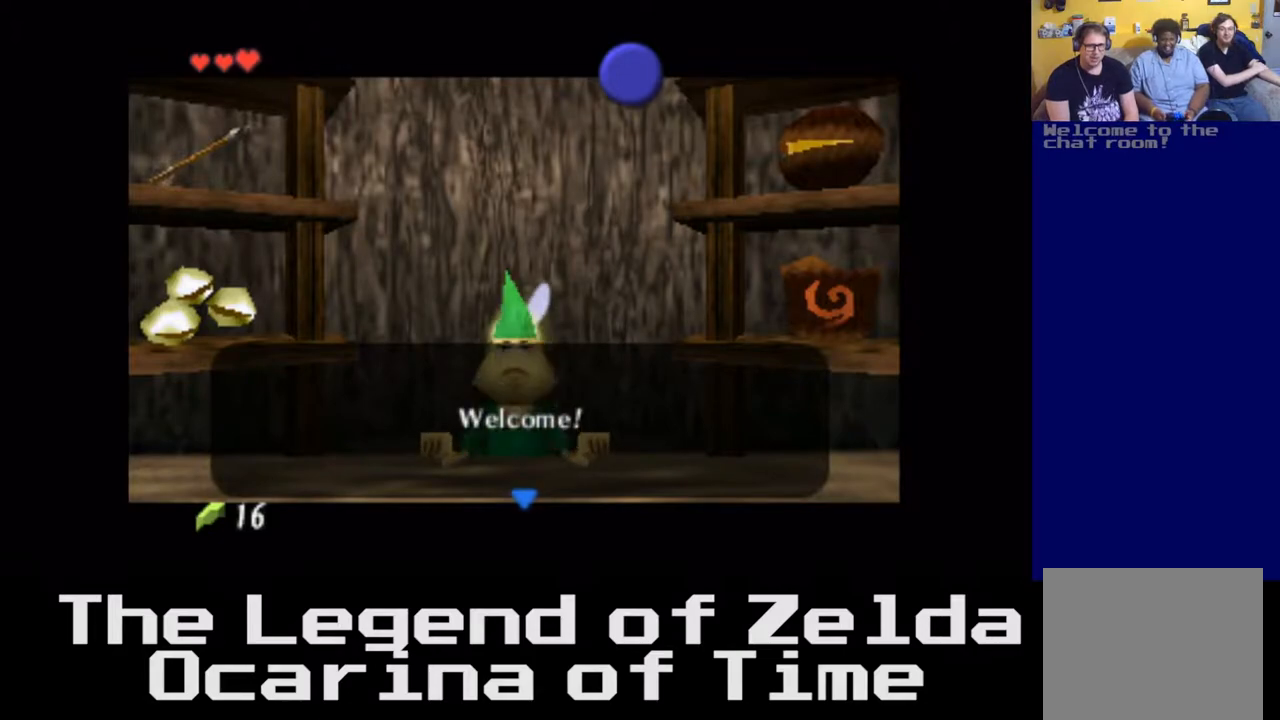
Gameplay with a controller (Xbox layout); each line is a JSON object with the inputs held at the frame after it. "events" lists button and stick changes between this image and that frame as [ms after this image, input, new state], when the widget could be followed in between. Not read: L3 R3.
{"buttons": ["A"], "left_stick": "center", "right_stick": "center", "events": [[450, "A", "down"]]}
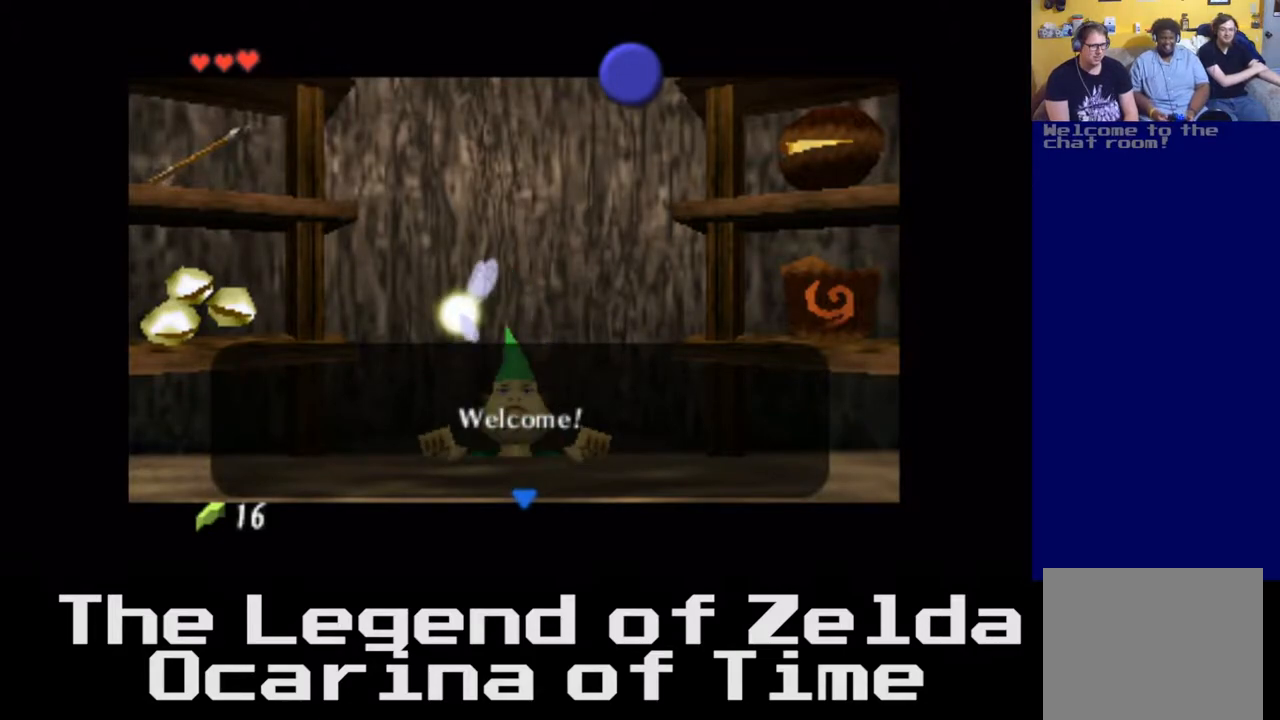
{"buttons": [], "left_stick": "center", "right_stick": "center", "events": [[100, "A", "up"]]}
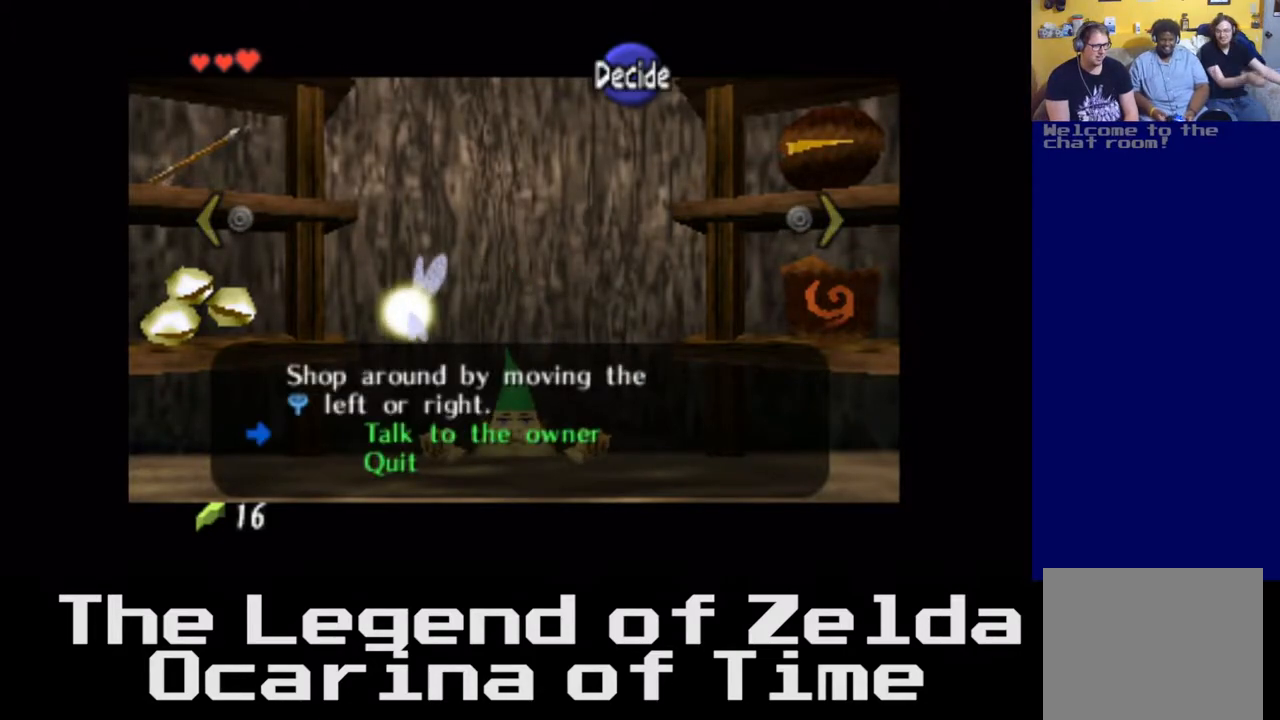
{"buttons": [], "left_stick": "center", "right_stick": "center", "events": []}
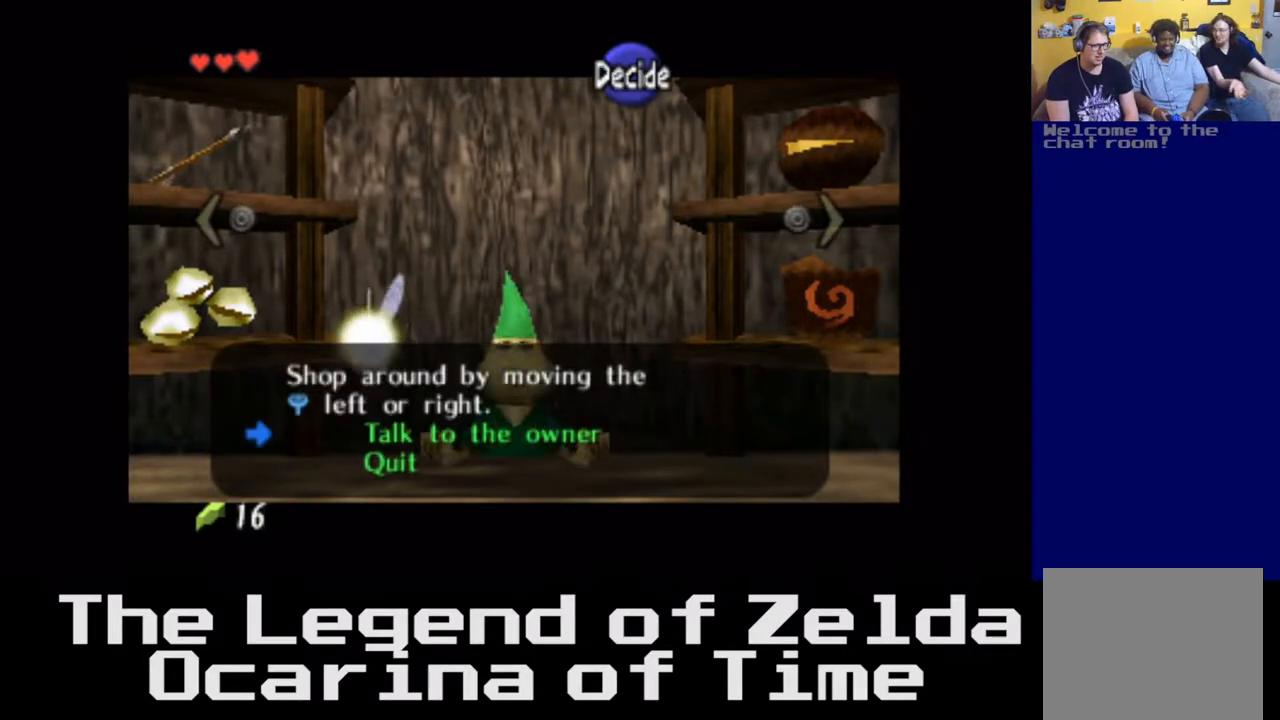
{"buttons": [], "left_stick": "center", "right_stick": "center", "events": []}
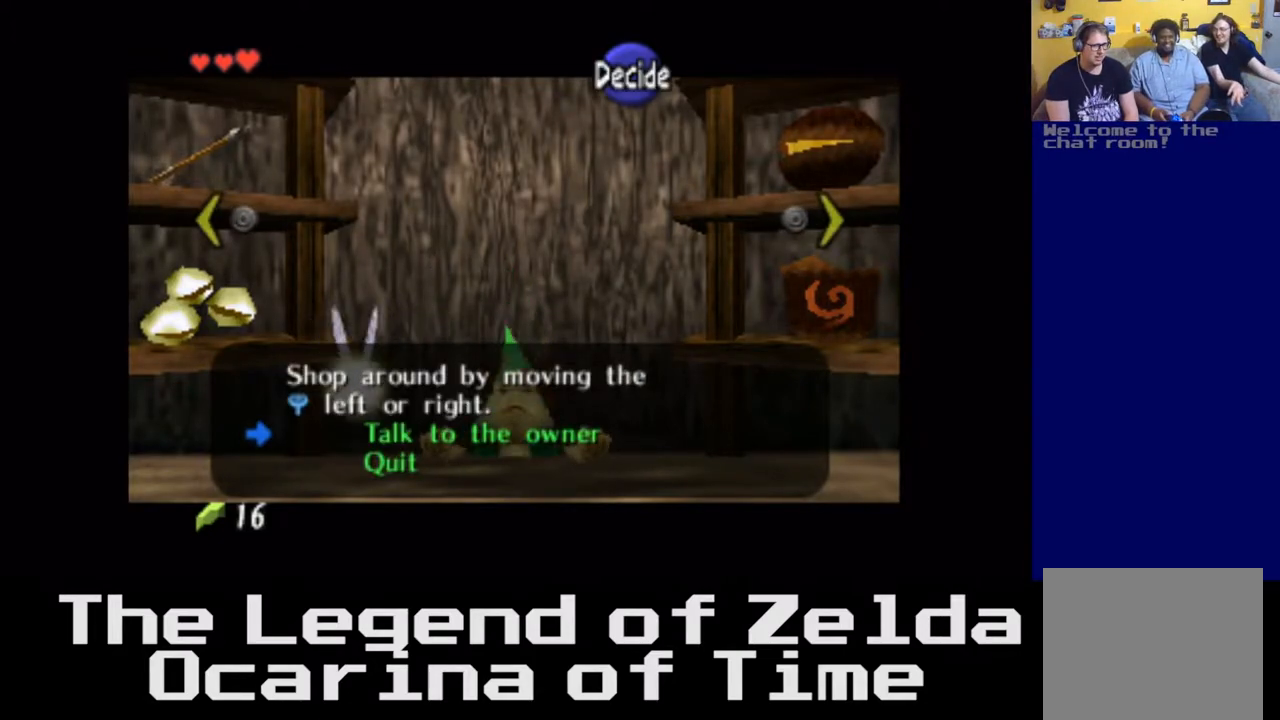
{"buttons": [], "left_stick": "center", "right_stick": "center", "events": []}
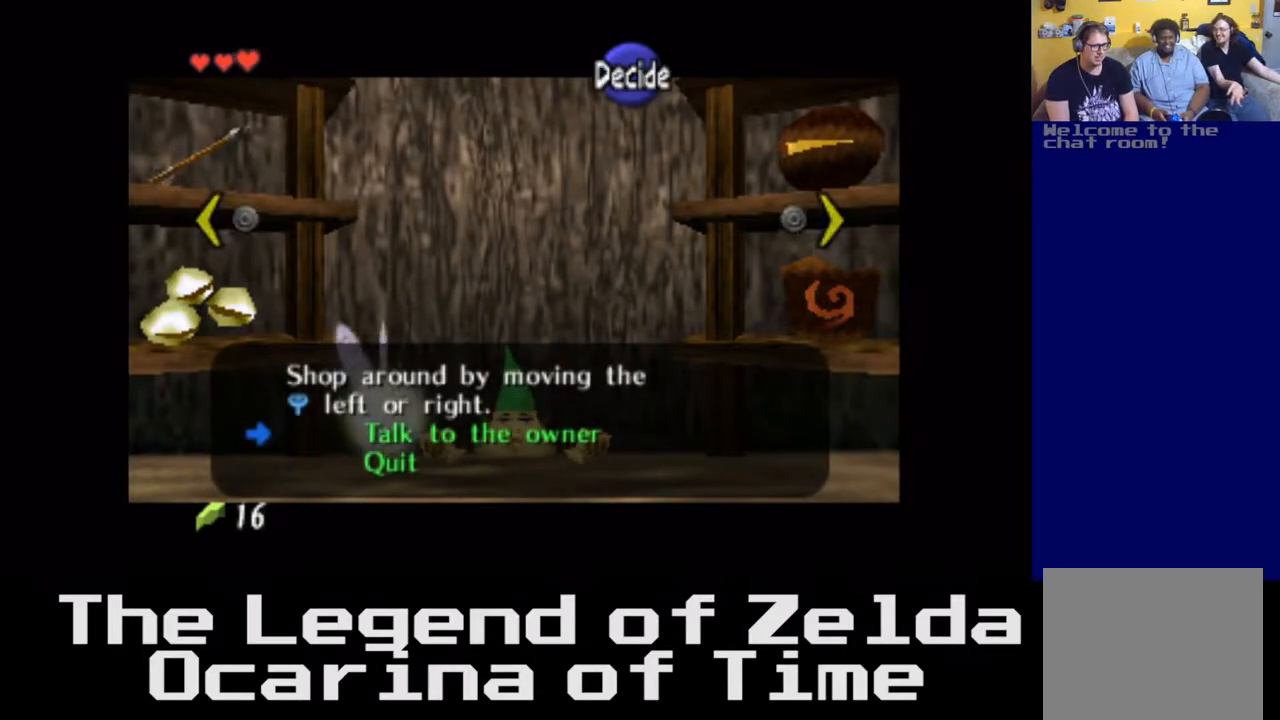
{"buttons": [], "left_stick": "center", "right_stick": "center", "events": []}
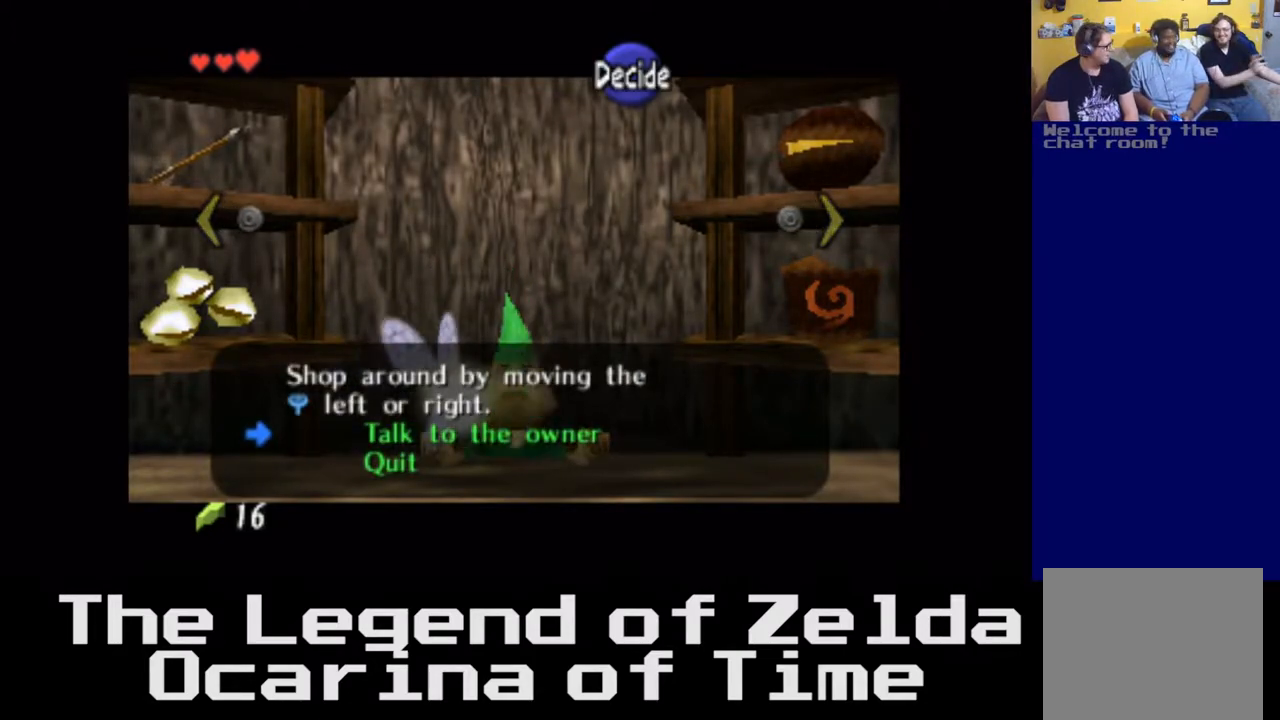
{"buttons": [], "left_stick": "center", "right_stick": "center", "events": []}
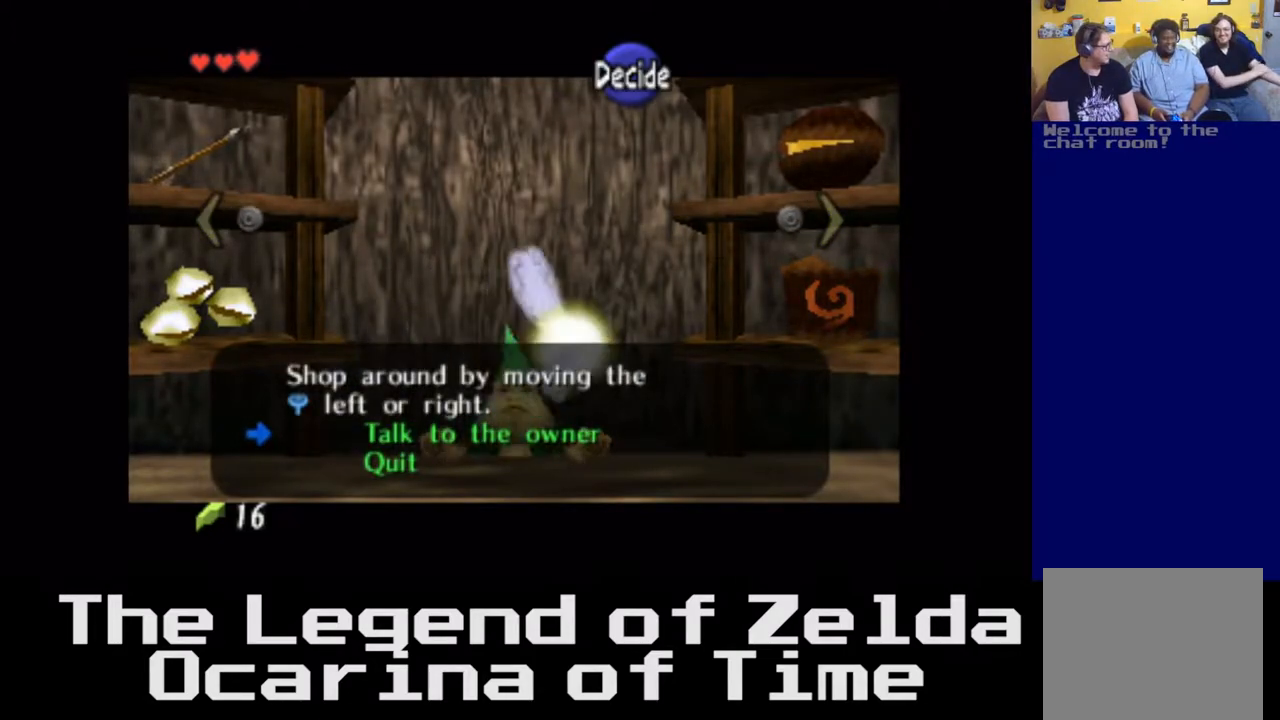
{"buttons": [], "left_stick": "center", "right_stick": "center", "events": []}
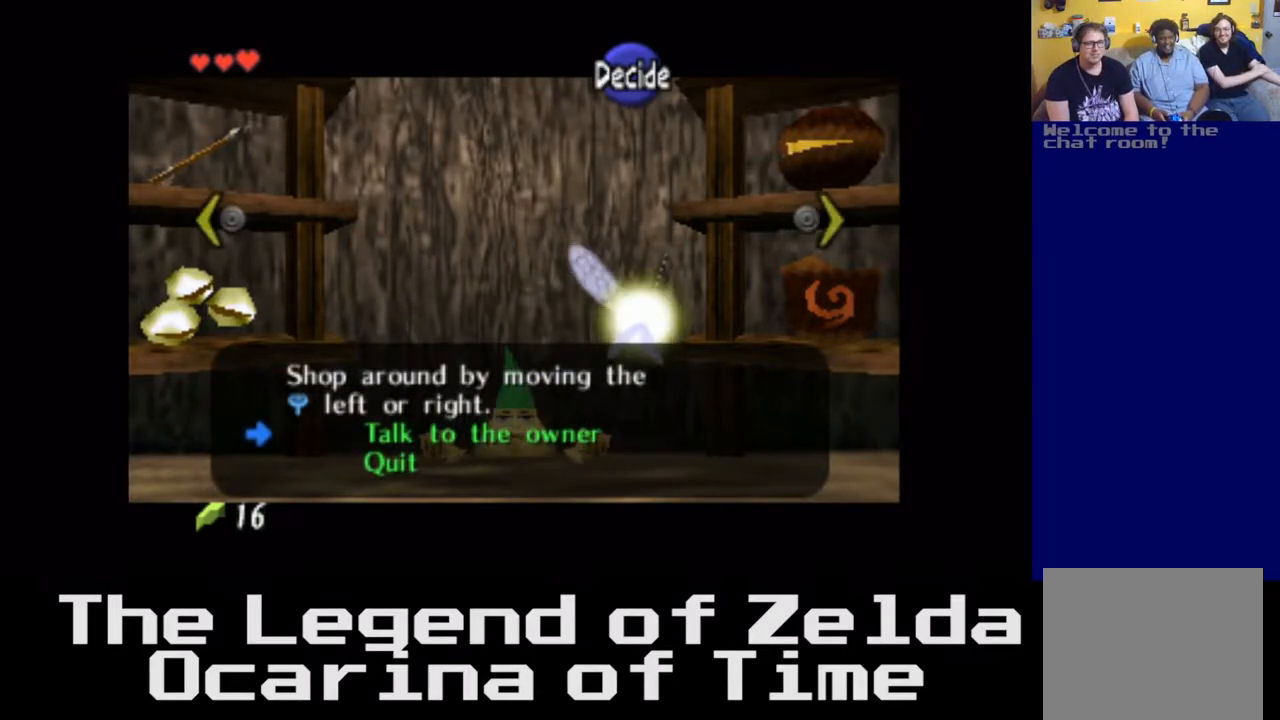
{"buttons": [], "left_stick": "right", "right_stick": "center", "events": [[433, "left_stick", "right"]]}
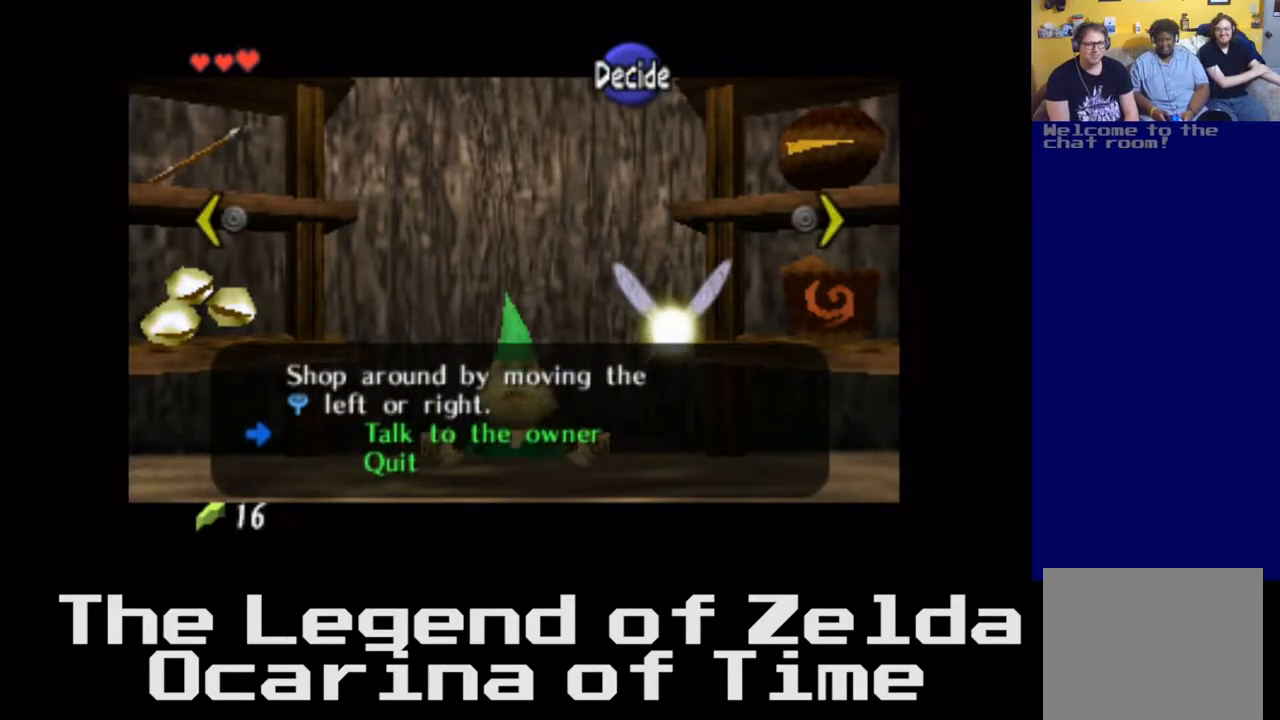
{"buttons": [], "left_stick": "center", "right_stick": "center", "events": [[100, "left_stick", "center"]]}
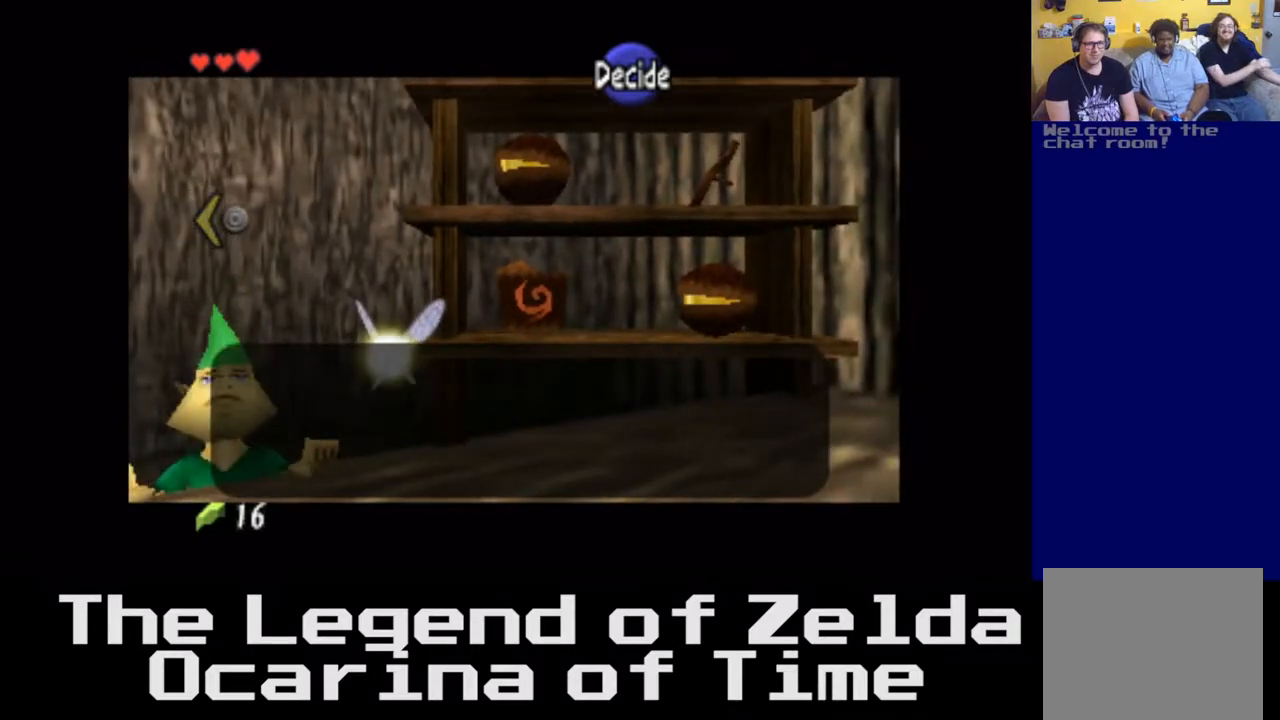
{"buttons": [], "left_stick": "center", "right_stick": "center", "events": []}
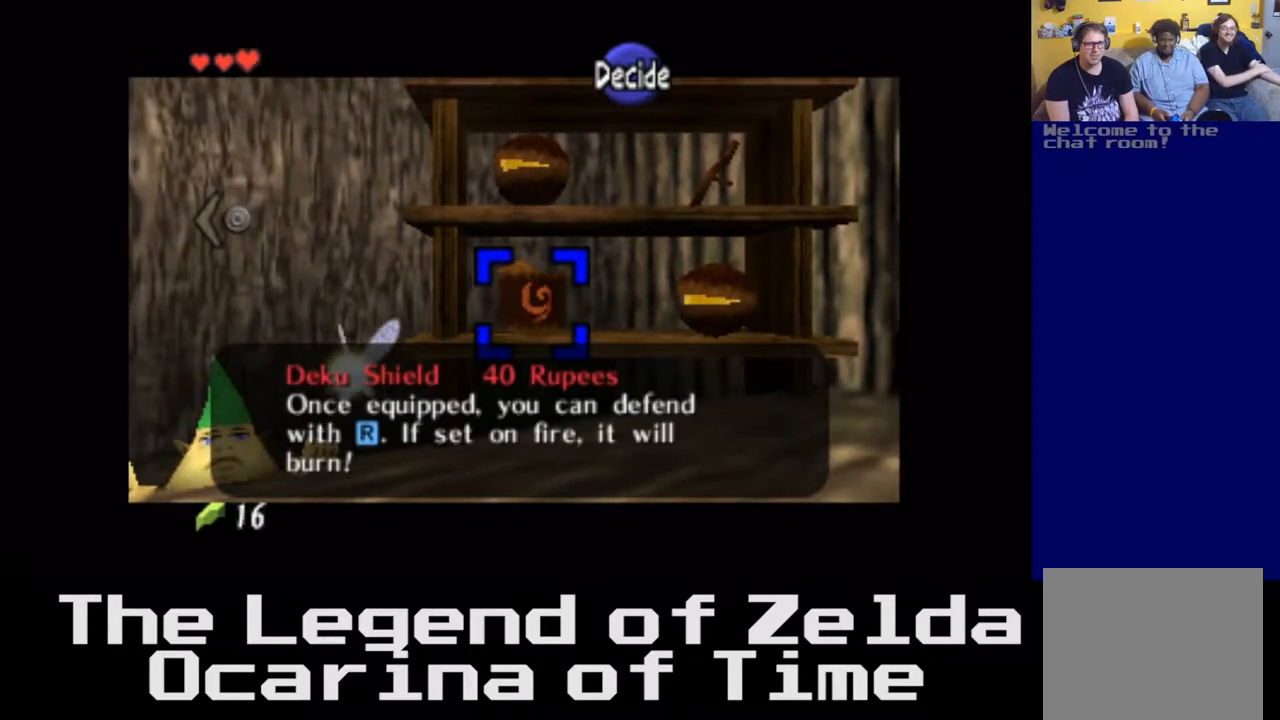
{"buttons": [], "left_stick": "center", "right_stick": "center", "events": []}
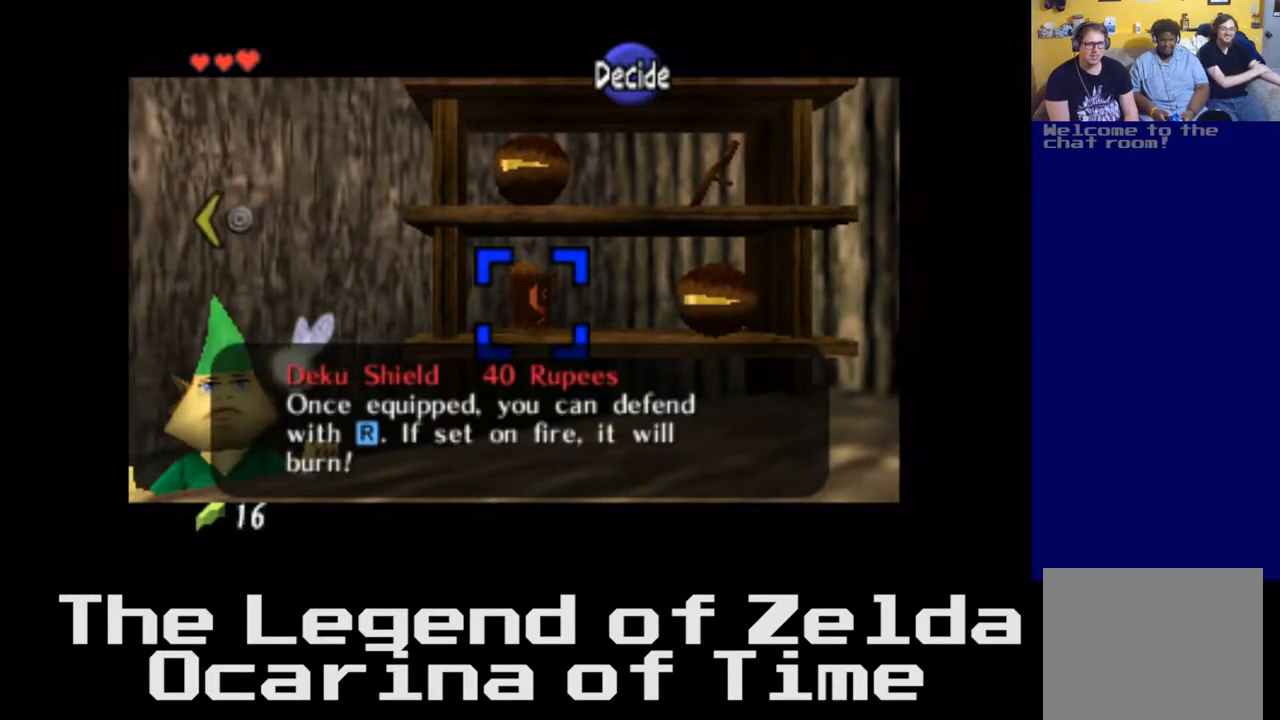
{"buttons": [], "left_stick": "center", "right_stick": "center", "events": [[100, "left_stick", "right"], [283, "left_stick", "center"]]}
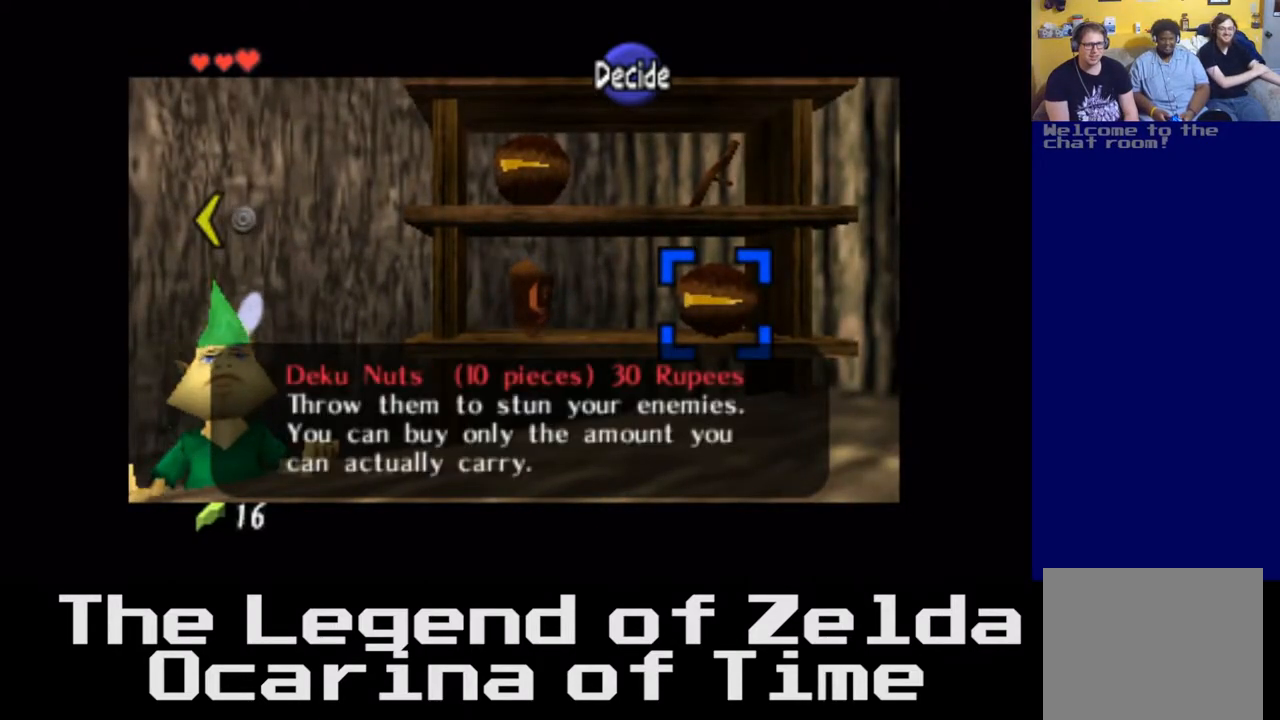
{"buttons": [], "left_stick": "center", "right_stick": "center", "events": [[283, "left_stick", "left"], [450, "left_stick", "center"]]}
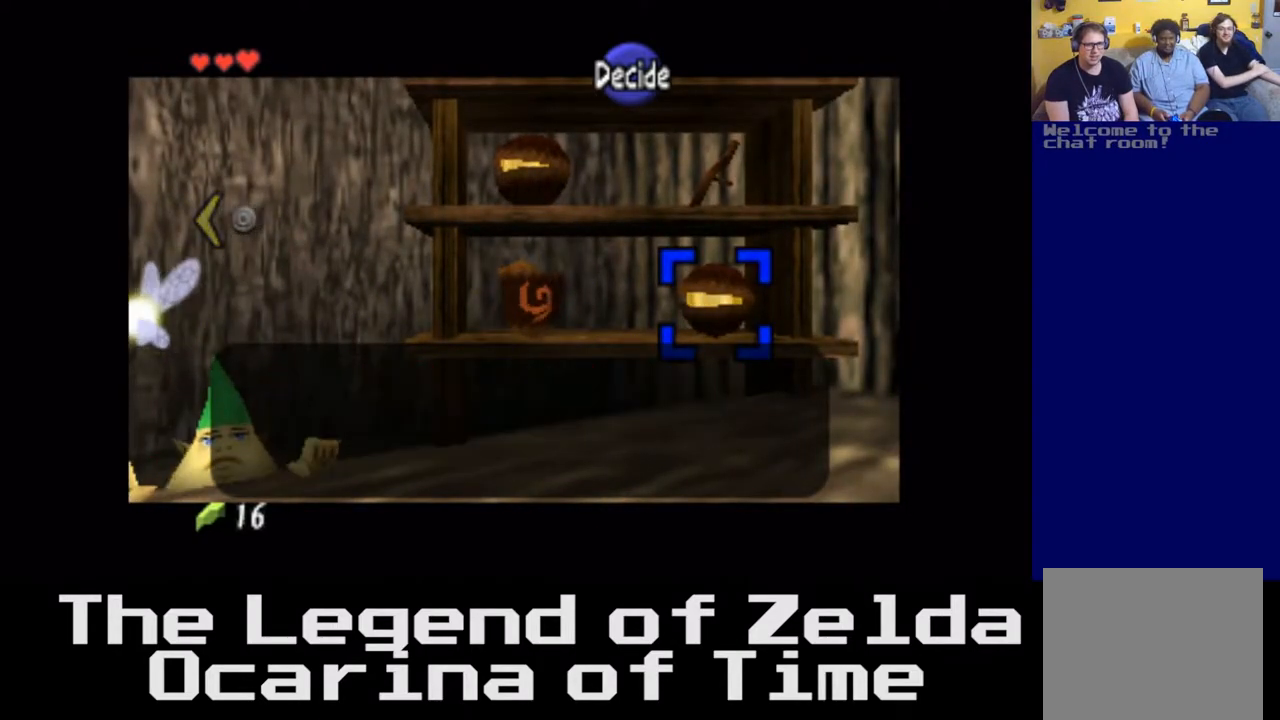
{"buttons": [], "left_stick": "center", "right_stick": "center", "events": [[167, "left_stick", "up"], [367, "left_stick", "center"]]}
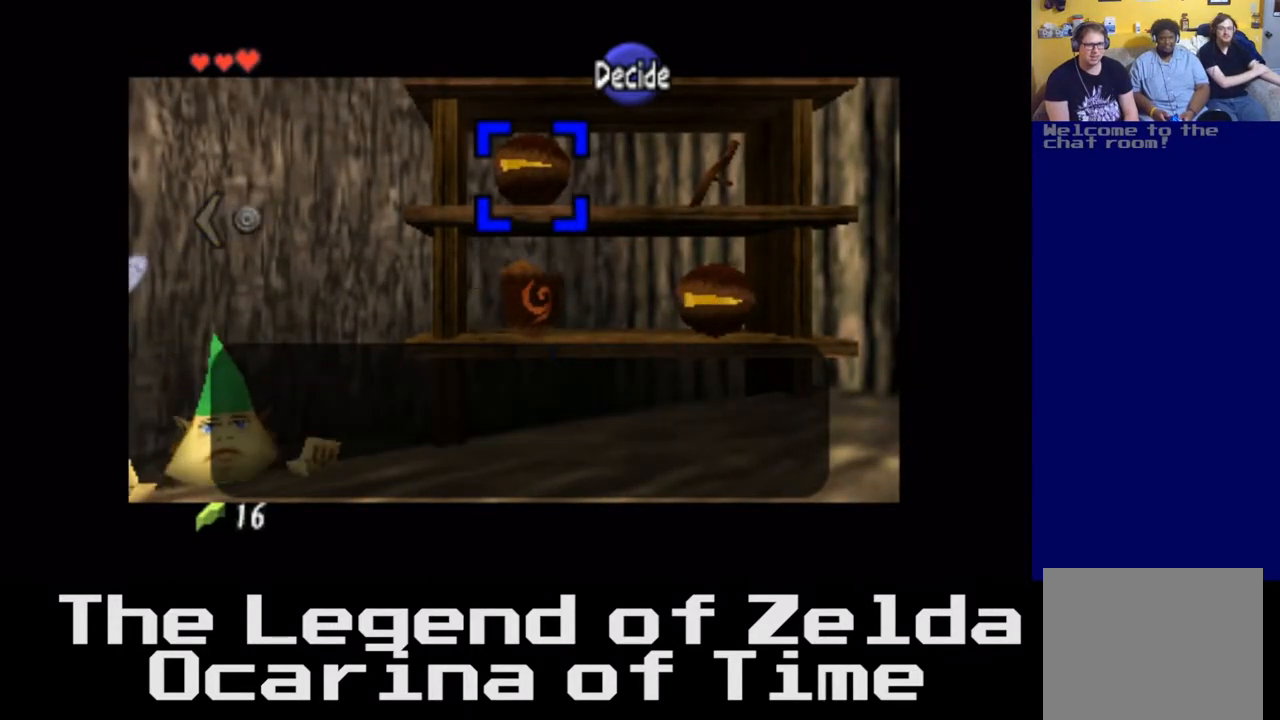
{"buttons": [], "left_stick": "center", "right_stick": "center", "events": [[83, "left_stick", "right"], [317, "left_stick", "center"]]}
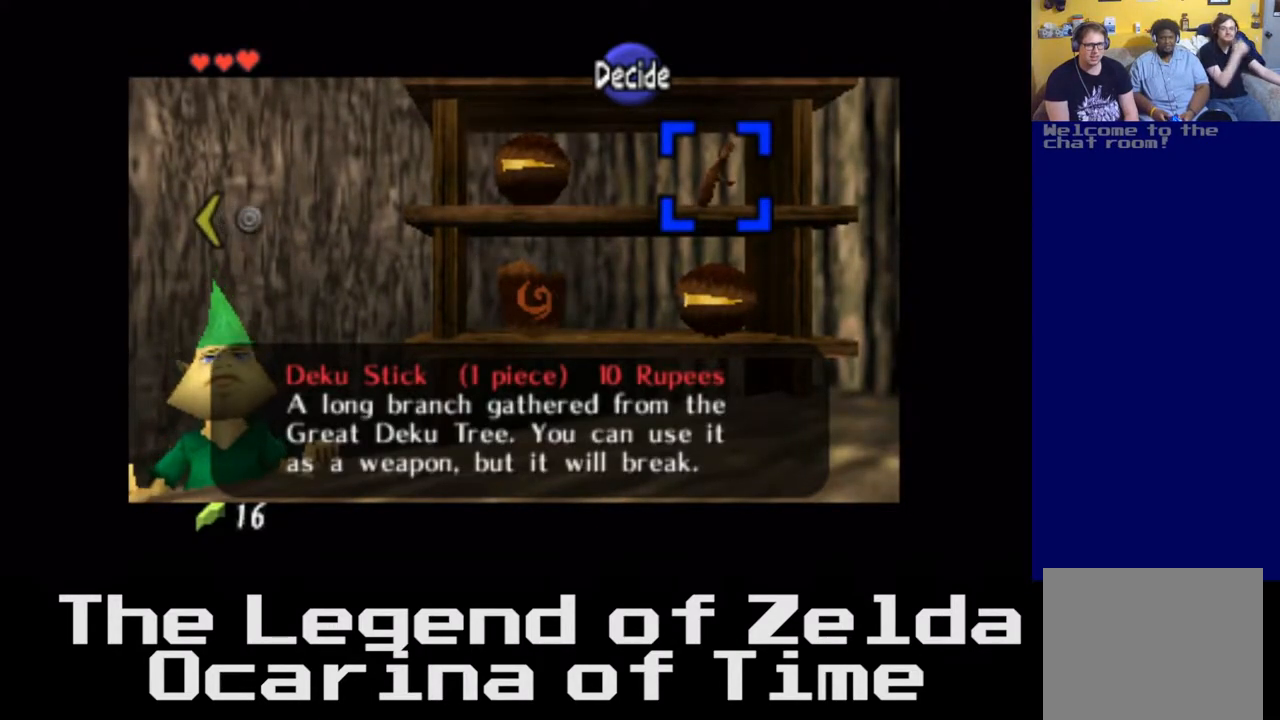
{"buttons": [], "left_stick": "down", "right_stick": "center", "events": [[50, "left_stick", "left"], [233, "left_stick", "center"], [500, "left_stick", "down"]]}
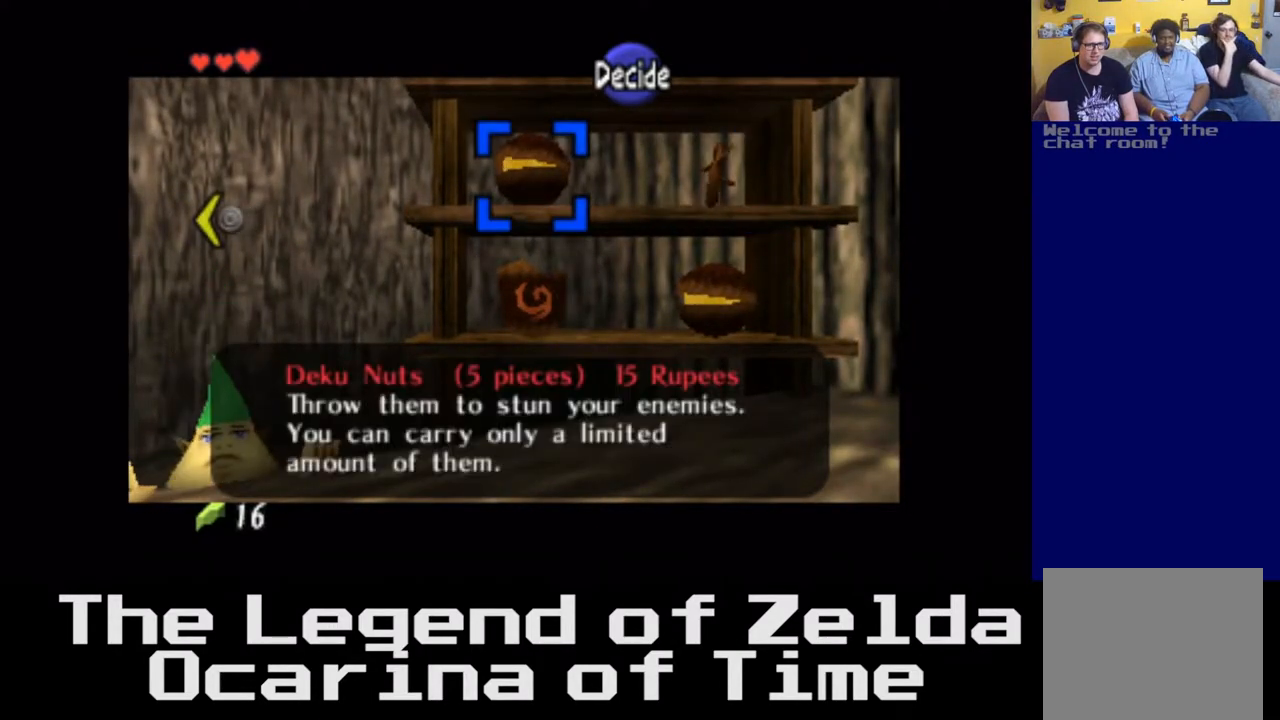
{"buttons": [], "left_stick": "center", "right_stick": "center", "events": [[167, "left_stick", "center"]]}
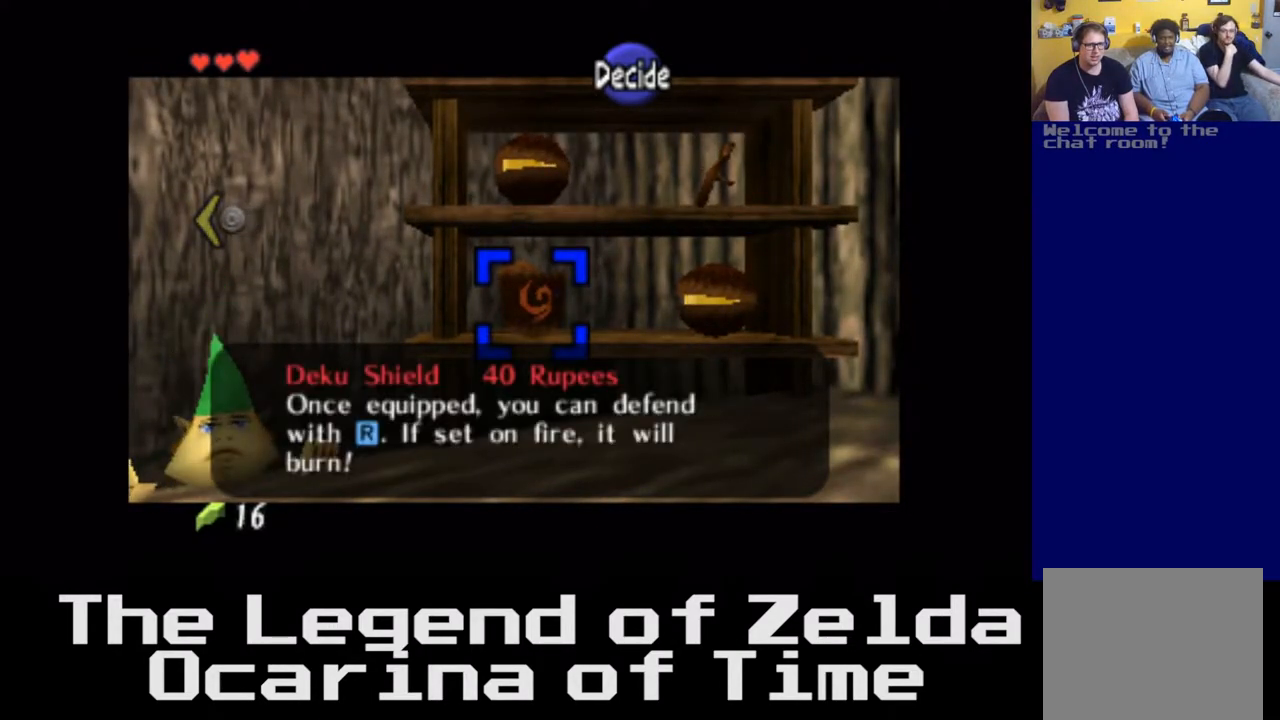
{"buttons": [], "left_stick": "center", "right_stick": "center", "events": []}
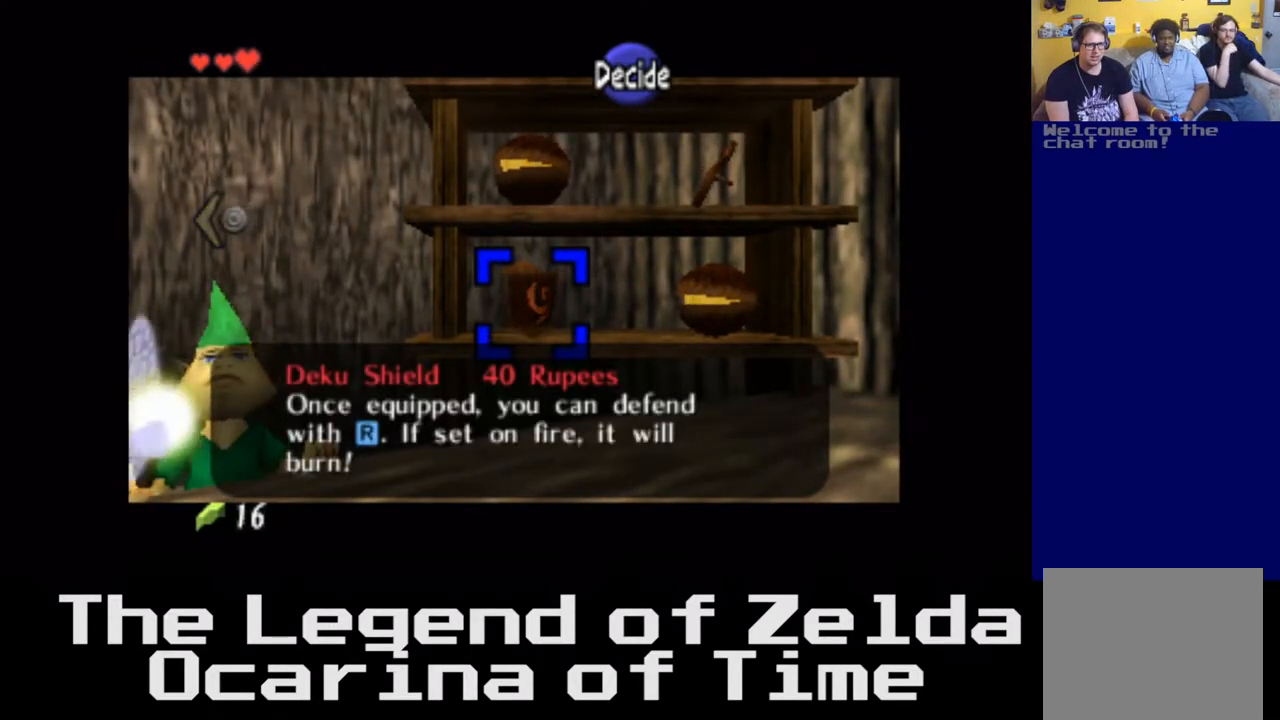
{"buttons": [], "left_stick": "center", "right_stick": "center", "events": [[83, "left_stick", "right"], [317, "left_stick", "center"]]}
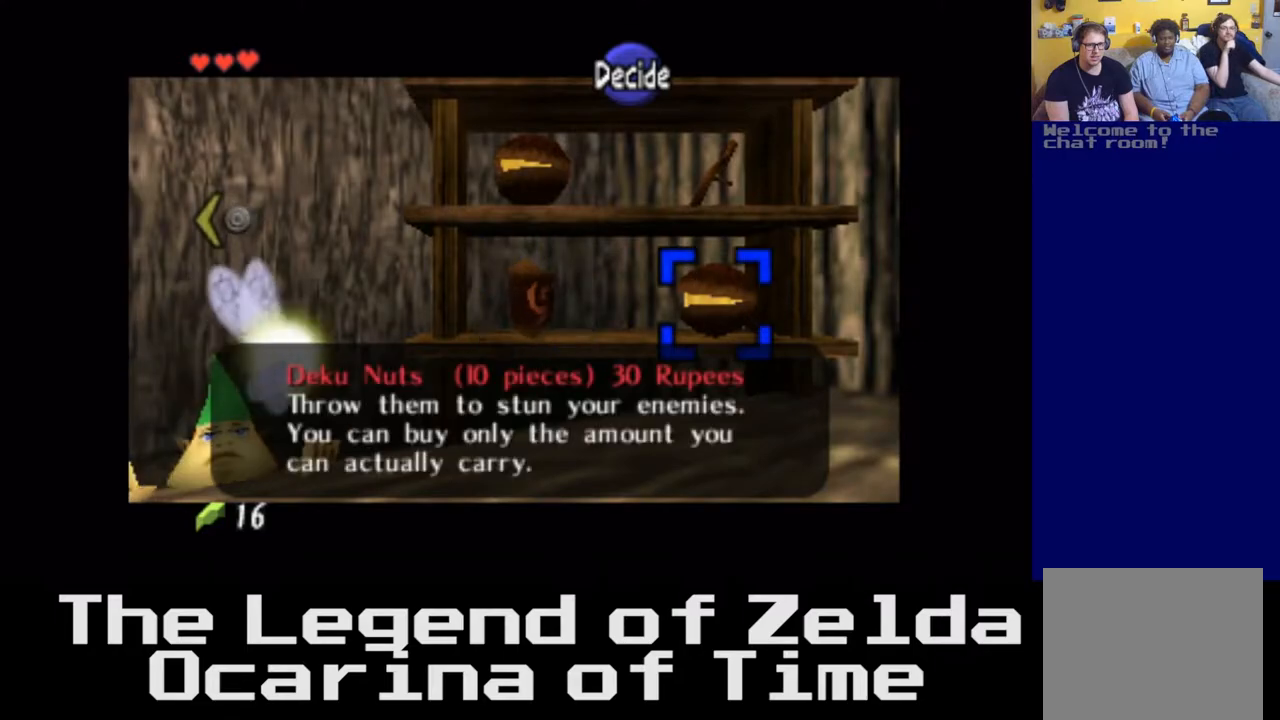
{"buttons": [], "left_stick": "left", "right_stick": "center", "events": [[333, "left_stick", "left"]]}
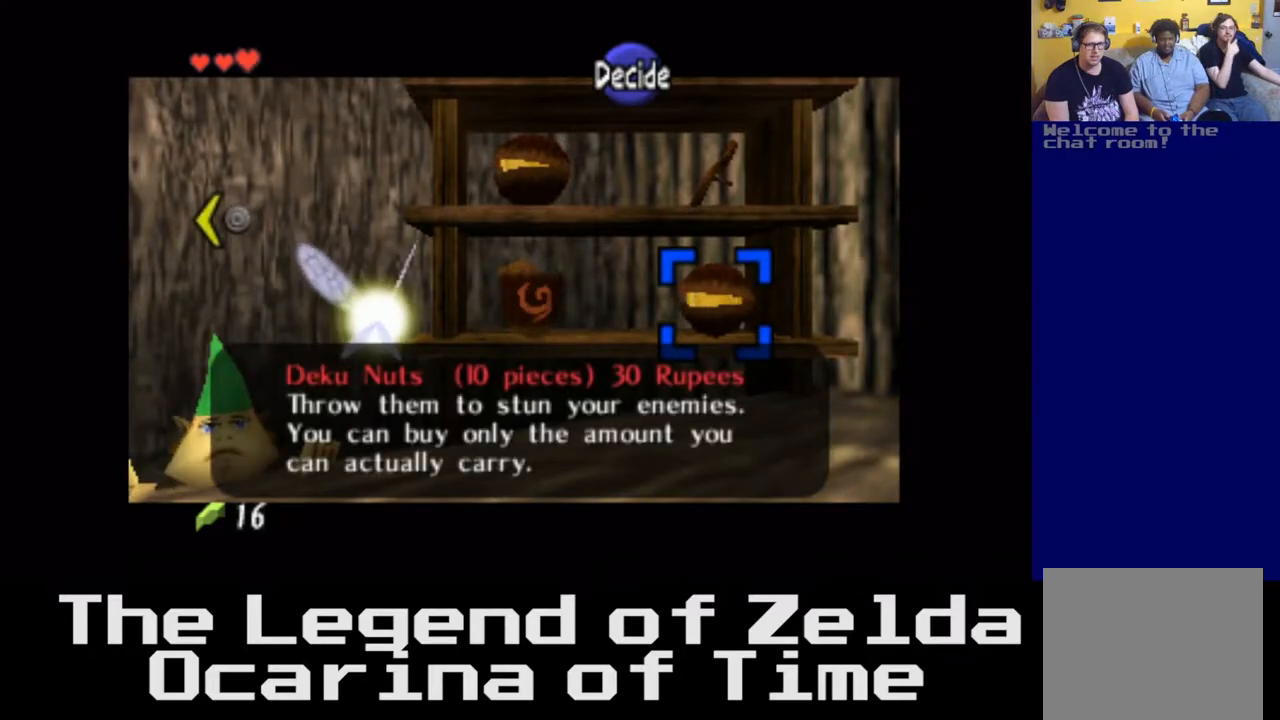
{"buttons": [], "left_stick": "center", "right_stick": "center", "events": [[67, "left_stick", "center"]]}
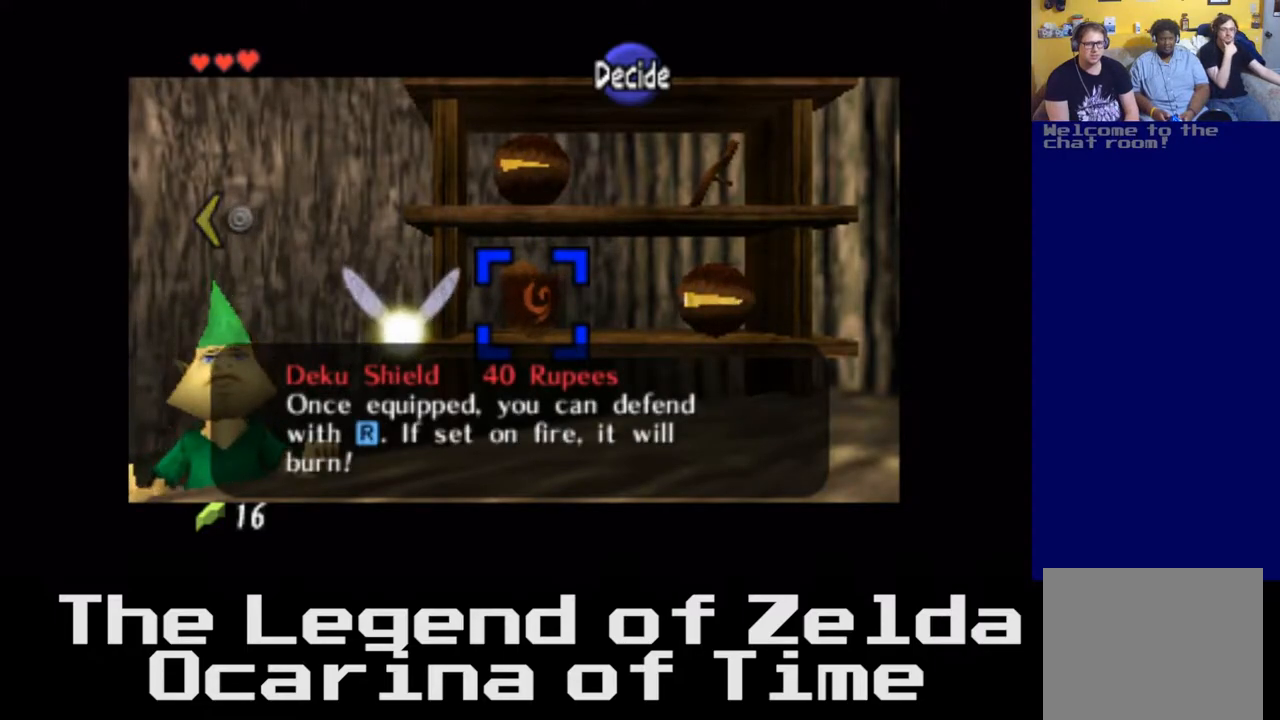
{"buttons": [], "left_stick": "center", "right_stick": "center", "events": []}
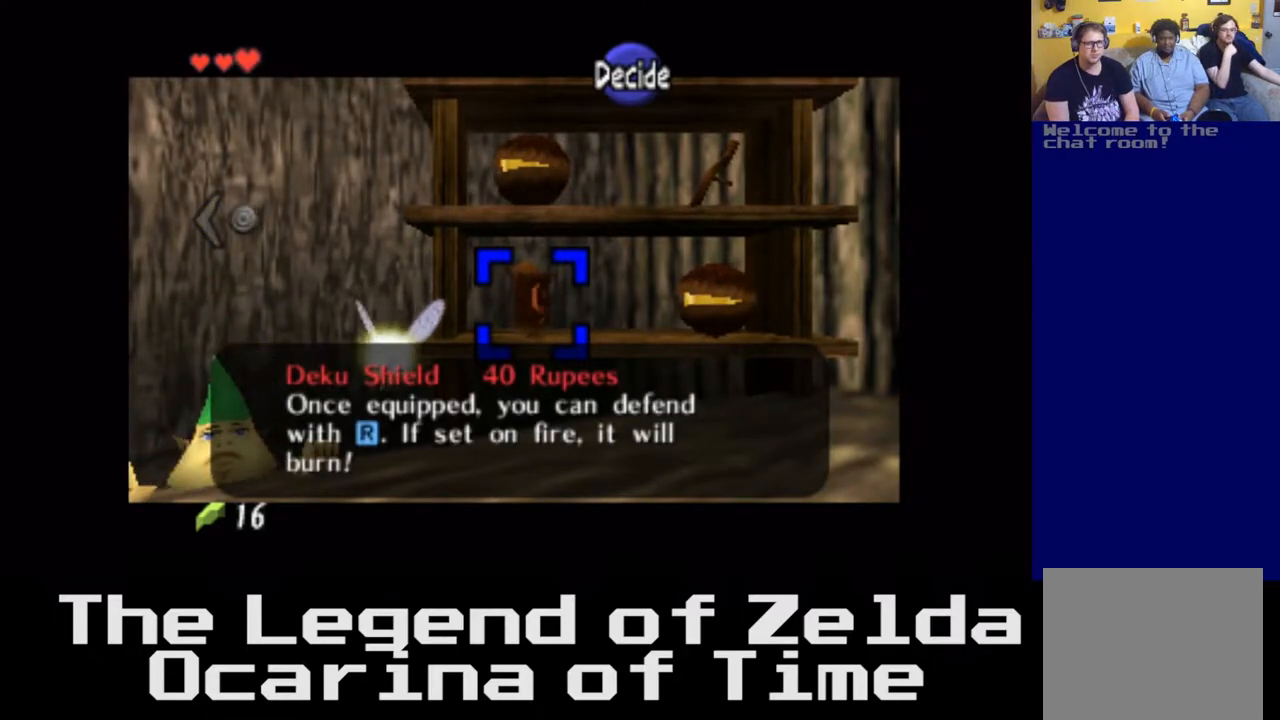
{"buttons": [], "left_stick": "center", "right_stick": "center", "events": []}
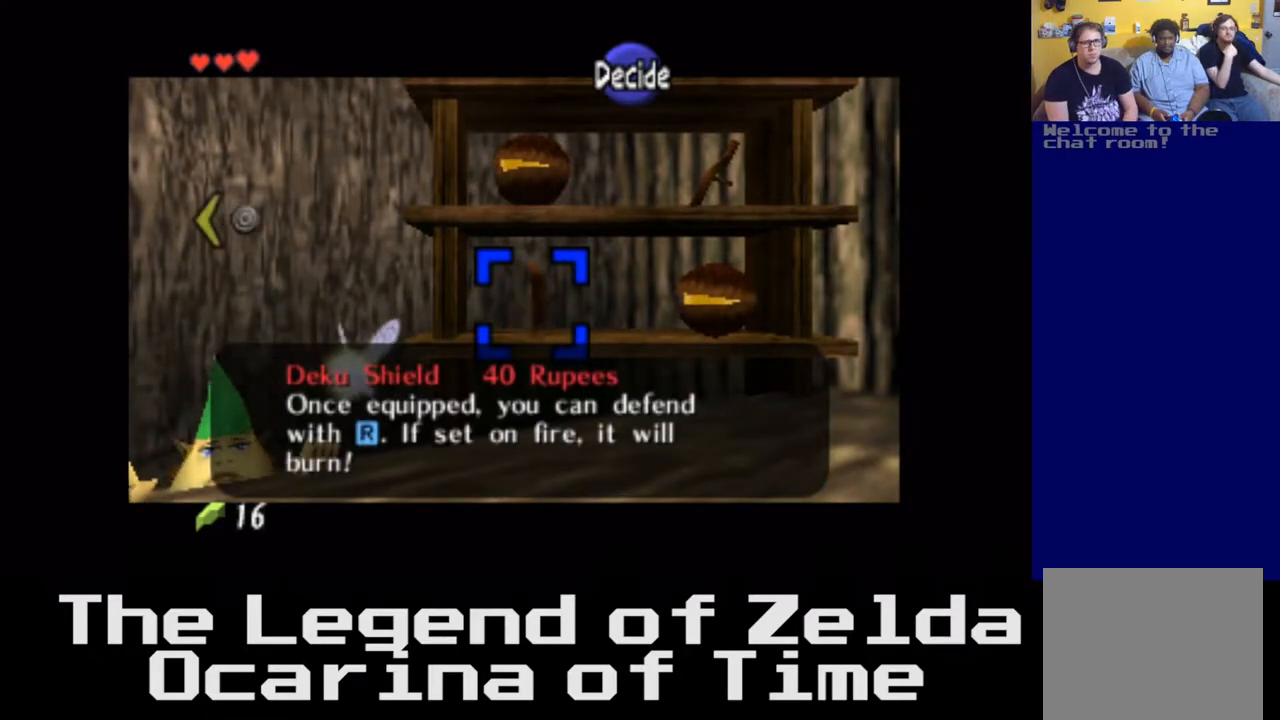
{"buttons": [], "left_stick": "center", "right_stick": "center", "events": []}
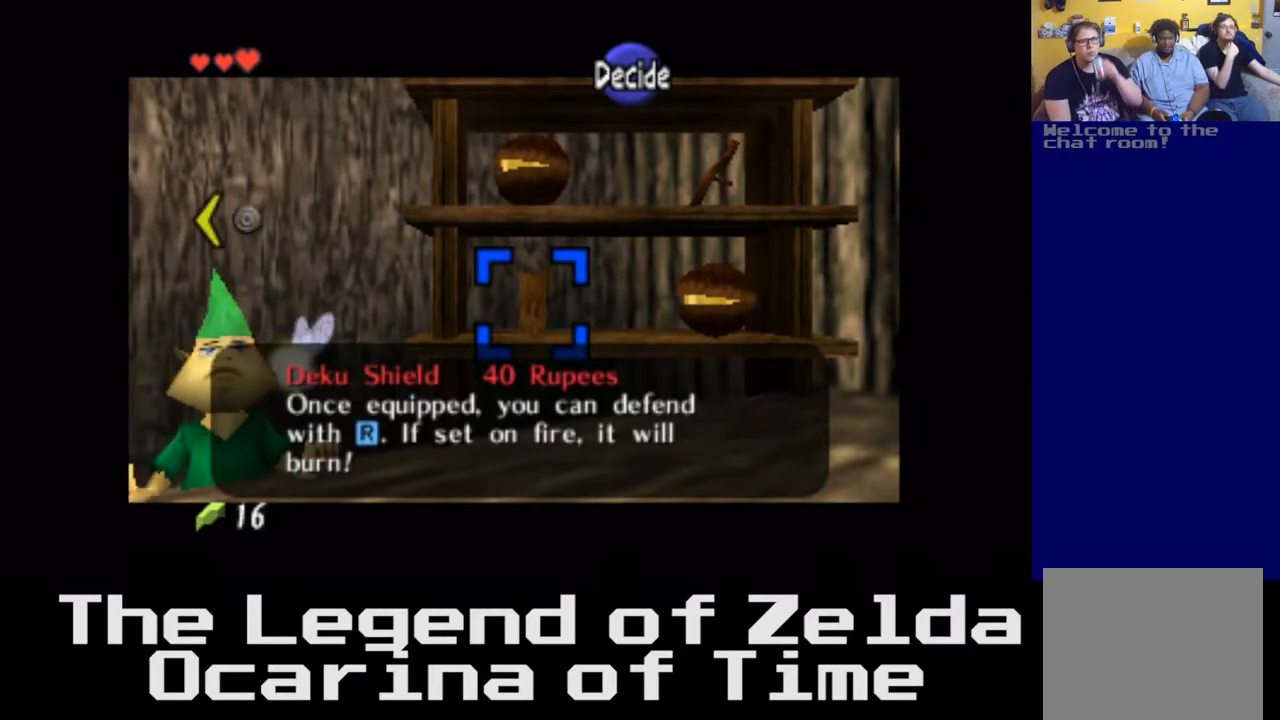
{"buttons": [], "left_stick": "center", "right_stick": "center", "events": [[167, "left_stick", "left"], [383, "left_stick", "center"]]}
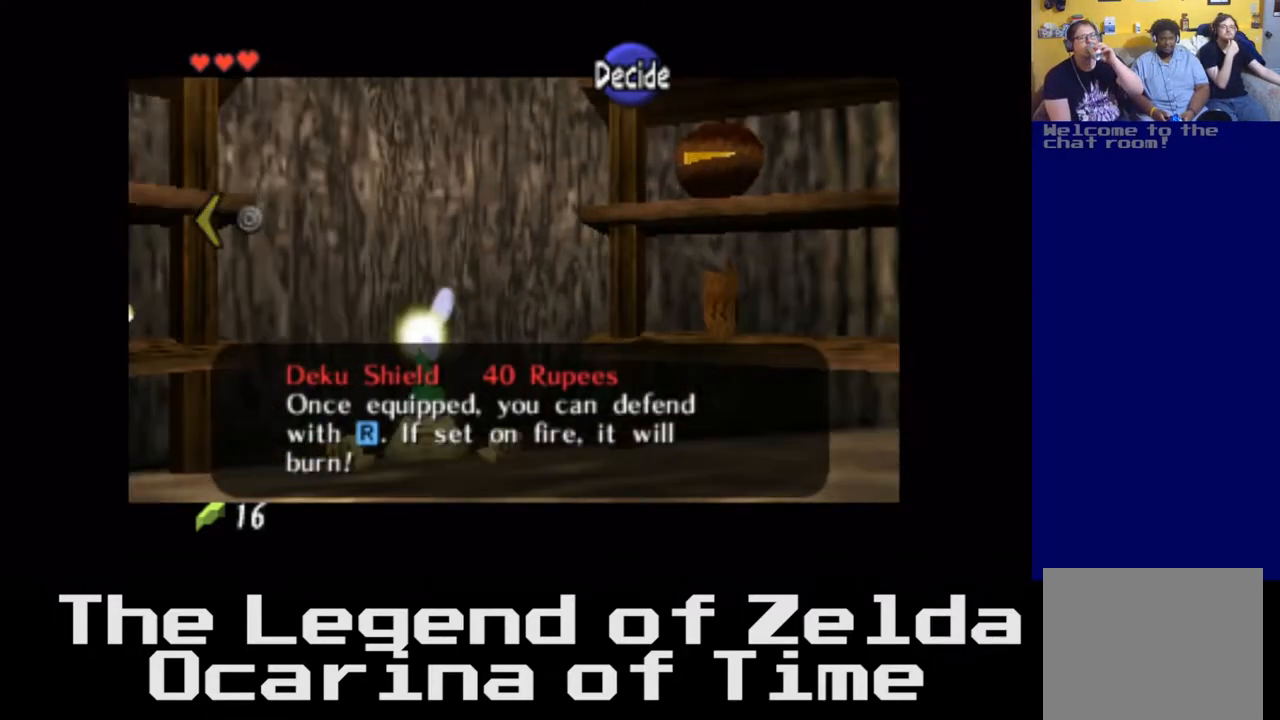
{"buttons": [], "left_stick": "left", "right_stick": "center", "events": [[283, "left_stick", "left"]]}
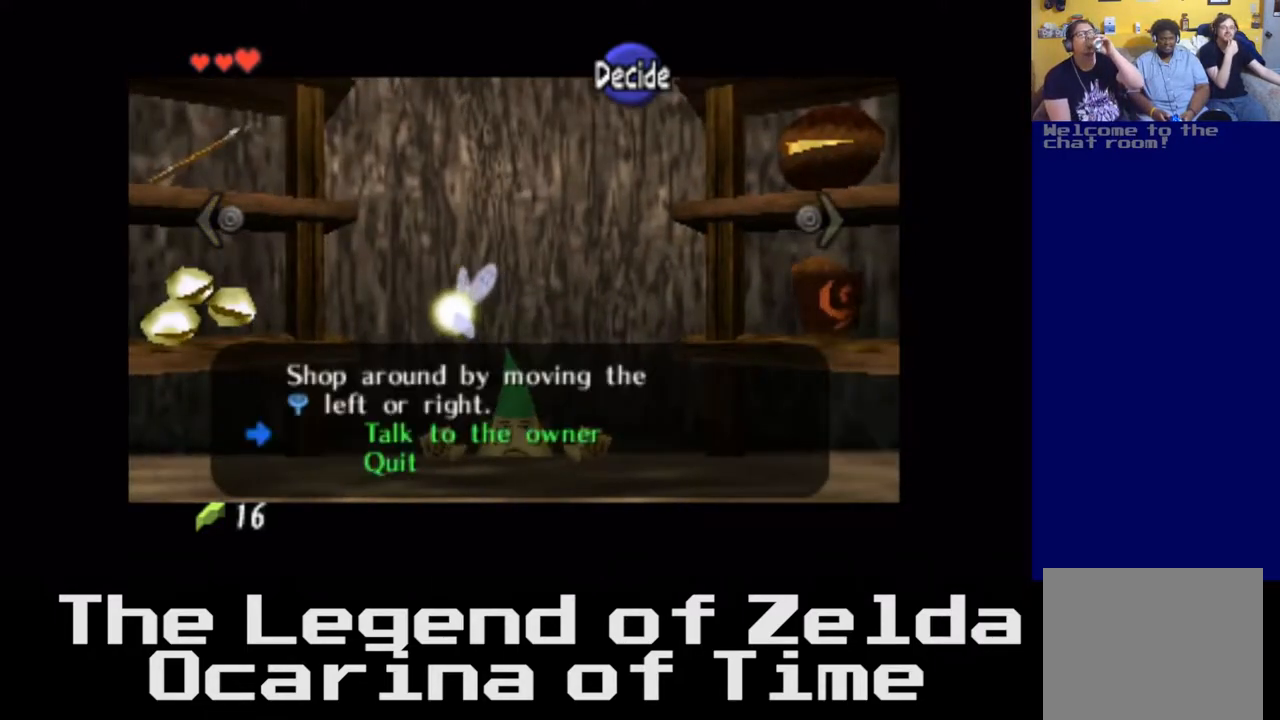
{"buttons": [], "left_stick": "center", "right_stick": "center", "events": [[50, "left_stick", "center"], [300, "left_stick", "left"], [483, "left_stick", "center"]]}